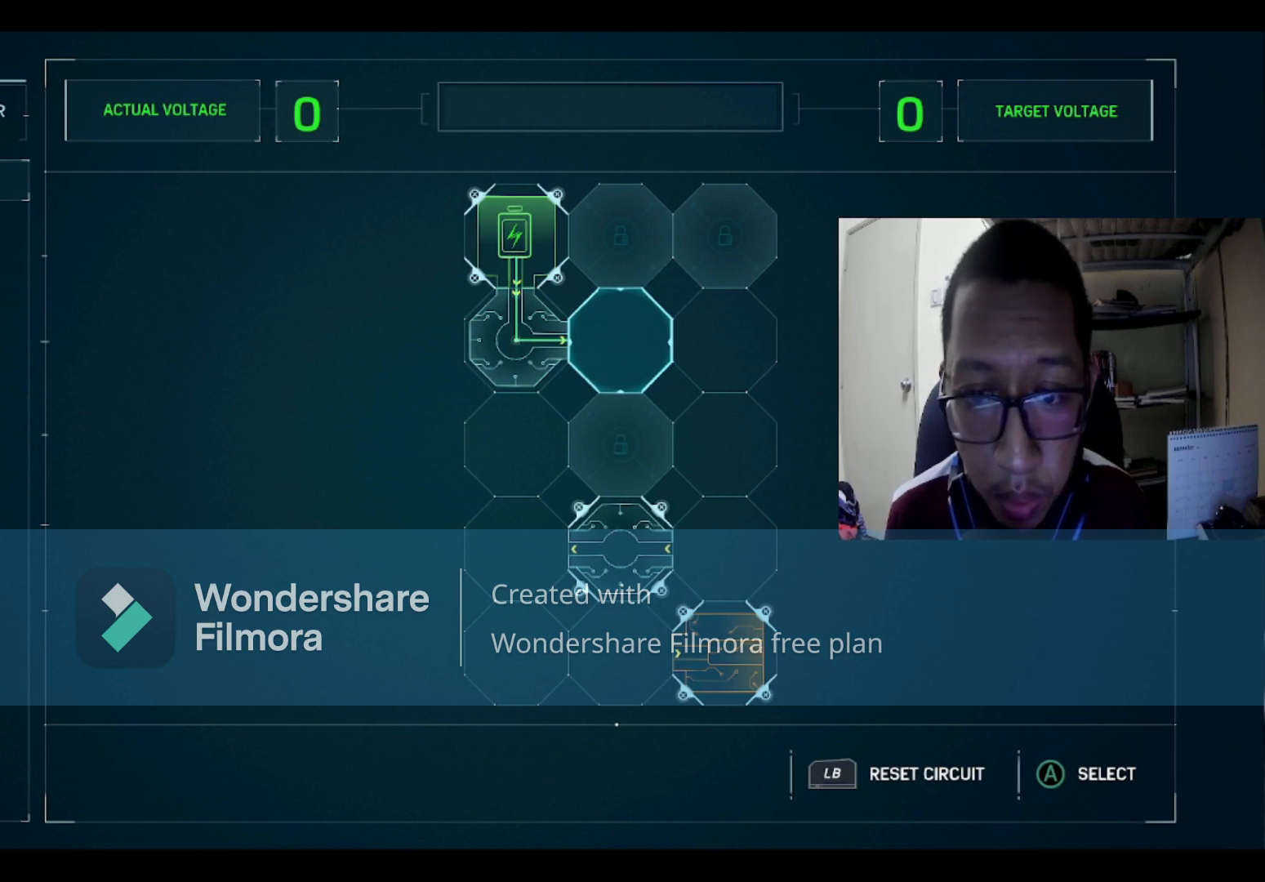
Gameplay with a controller (Xbox layout); each line is a JSON object with the inputs held at the frame after it. "events" lists button and stick changes between this image and that frame as [ms after this image, input, new state], when the widget could be followed in between.
{"buttons": [], "left_stick": "center", "right_stick": "center", "events": []}
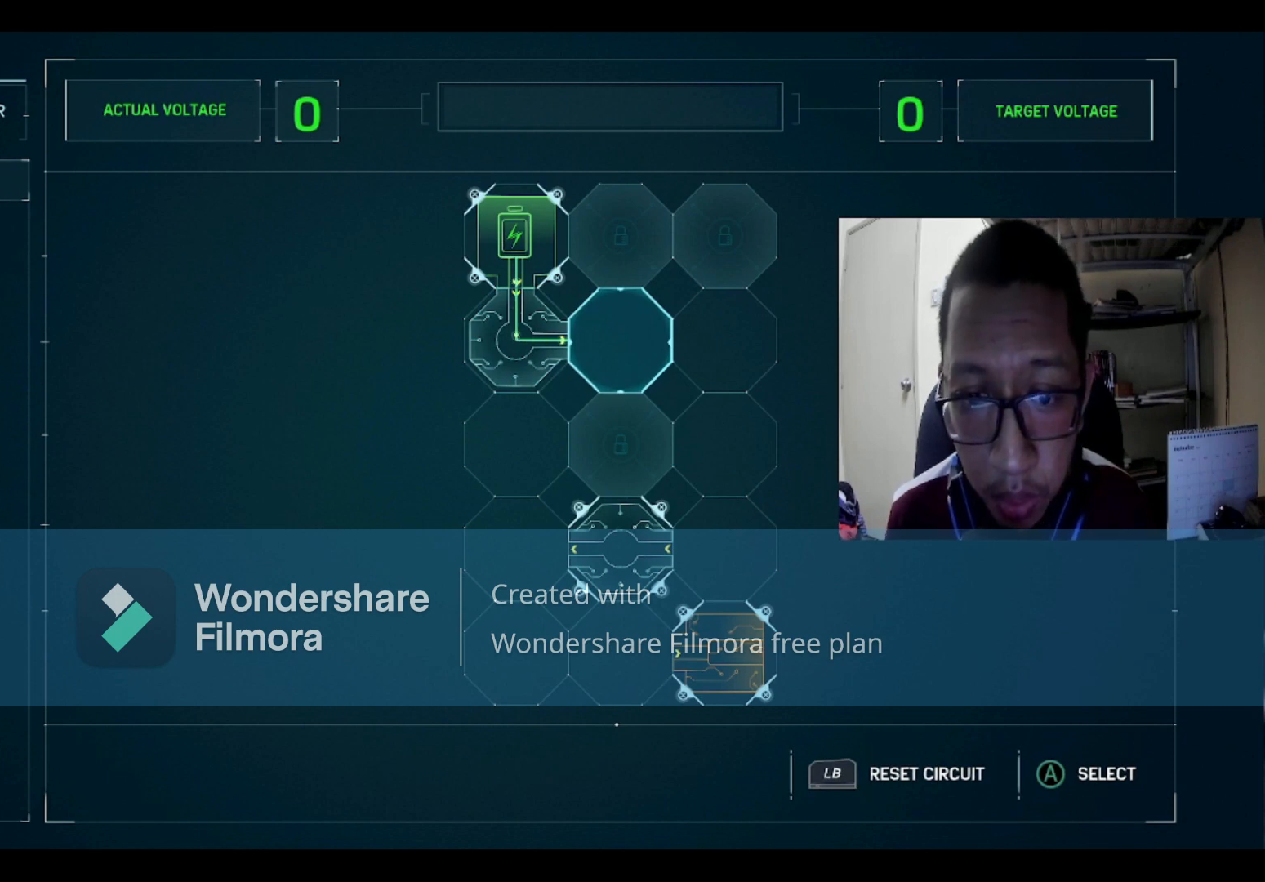
{"buttons": ["DPAD_DOWN"], "left_stick": "center", "right_stick": "center", "events": [[434, "DPAD_DOWN", "down"]]}
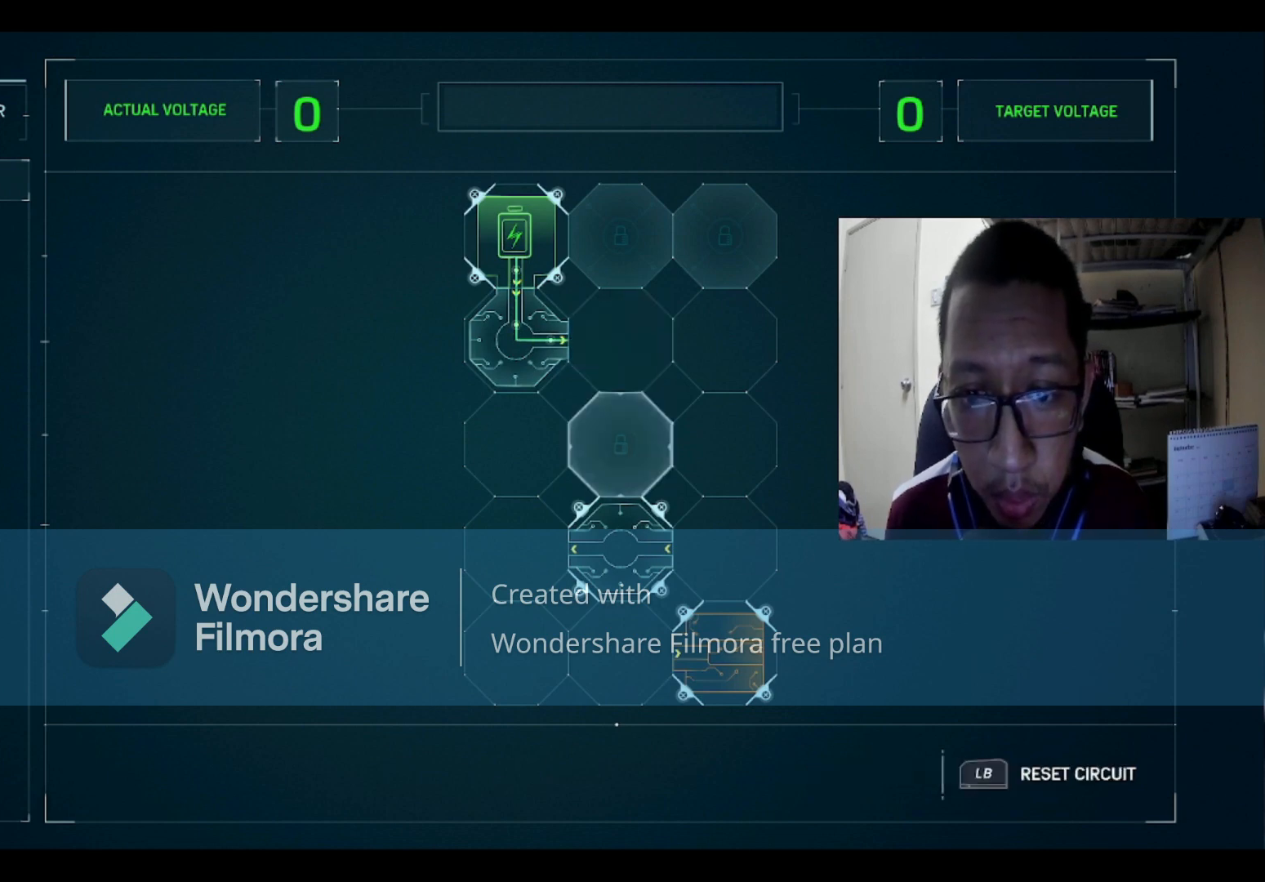
{"buttons": [], "left_stick": "center", "right_stick": "center", "events": [[33, "DPAD_DOWN", "up"]]}
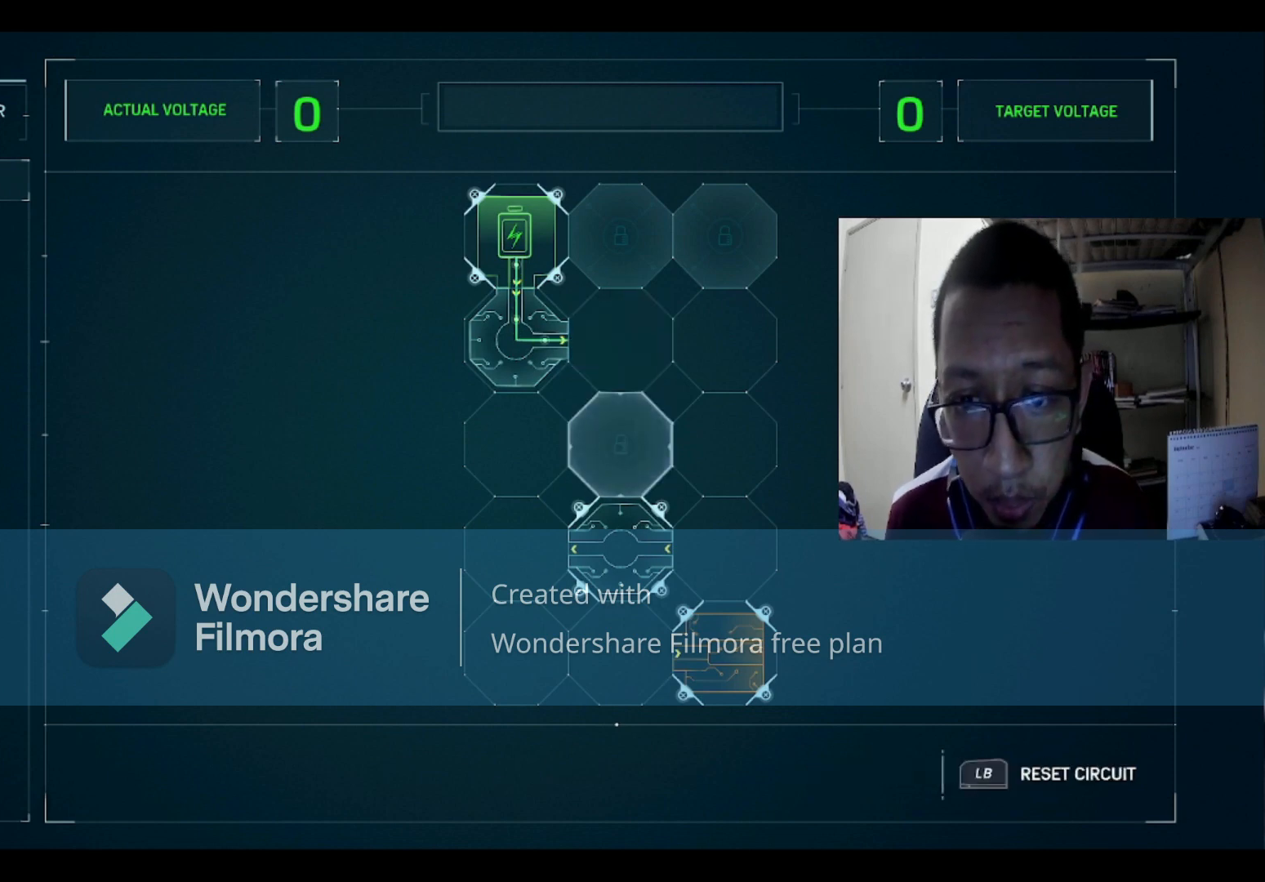
{"buttons": [], "left_stick": "center", "right_stick": "center", "events": []}
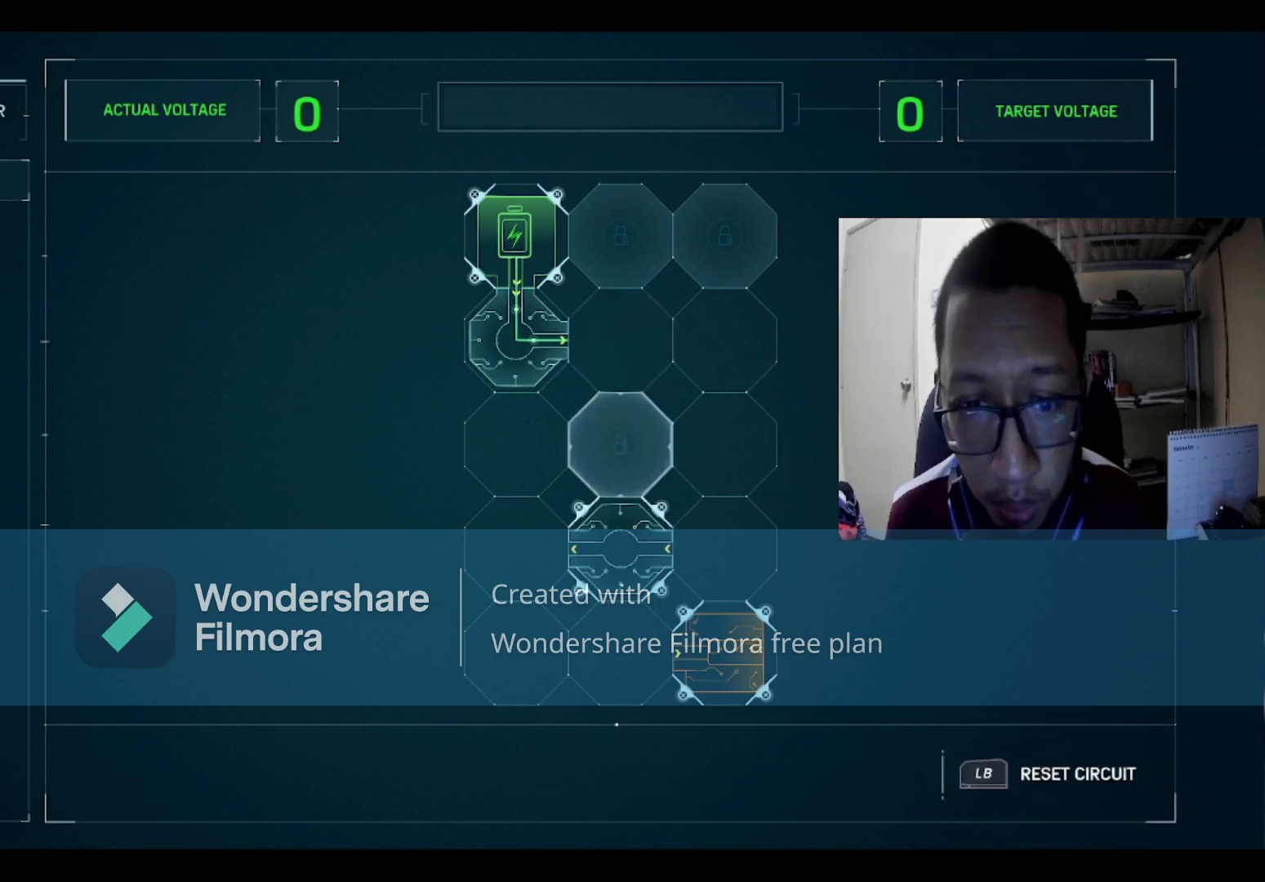
{"buttons": ["DPAD_DOWN"], "left_stick": "center", "right_stick": "center", "events": [[67, "DPAD_UP", "down"], [167, "DPAD_UP", "up"], [367, "DPAD_DOWN", "down"], [434, "DPAD_DOWN", "up"], [500, "DPAD_DOWN", "down"]]}
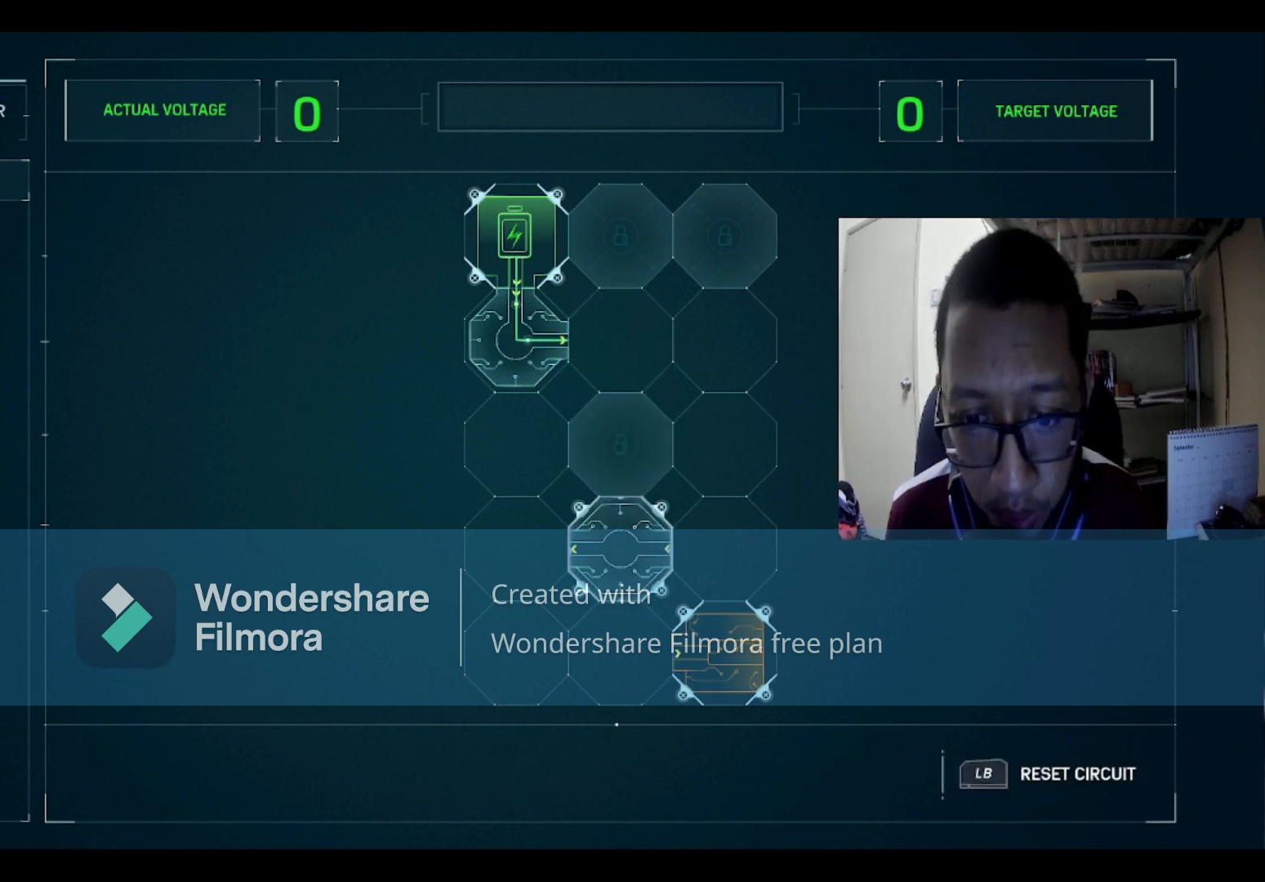
{"buttons": [], "left_stick": "center", "right_stick": "center", "events": [[34, "DPAD_DOWN", "up"], [134, "DPAD_DOWN", "down"], [200, "DPAD_DOWN", "up"]]}
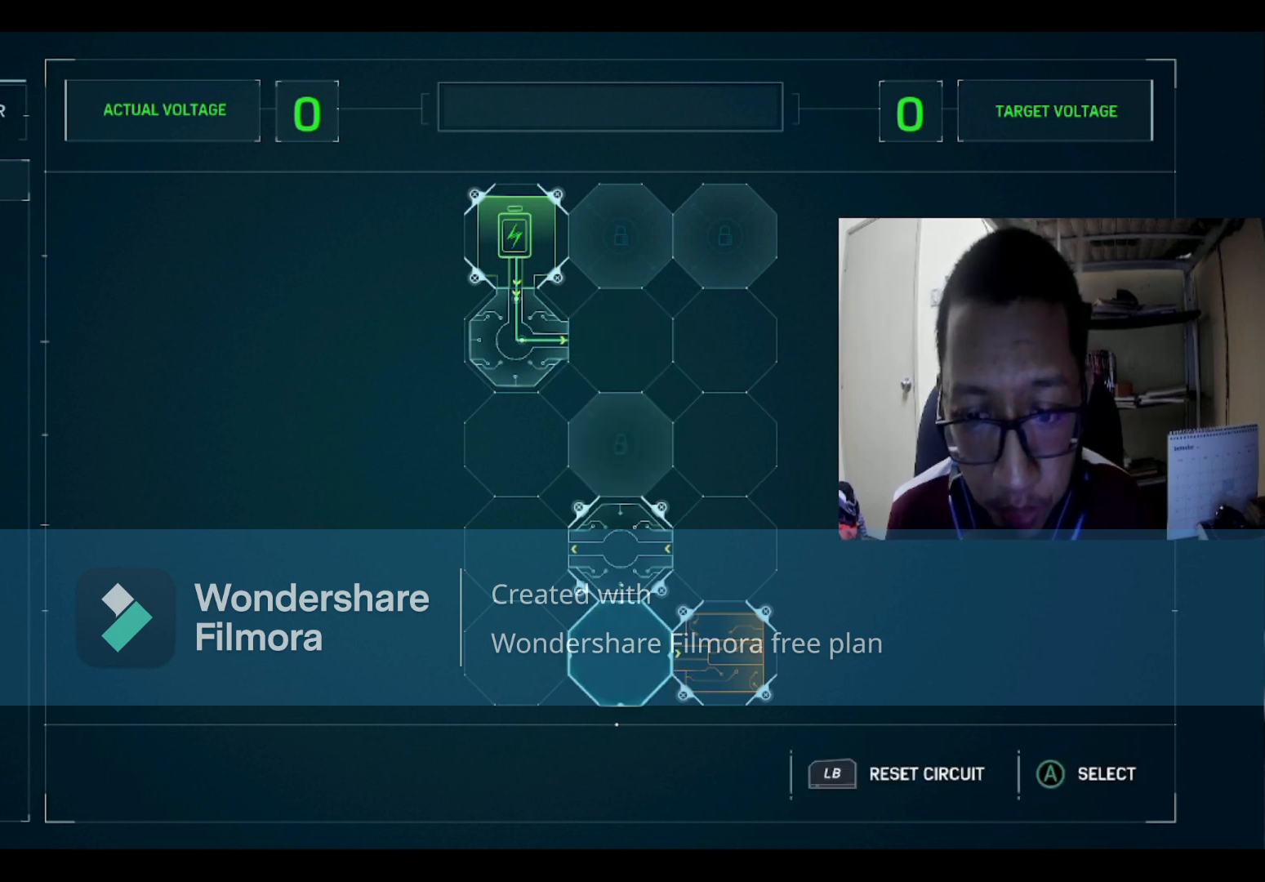
{"buttons": ["DPAD_UP"], "left_stick": "center", "right_stick": "center", "events": [[167, "DPAD_UP", "down"], [233, "DPAD_UP", "up"], [300, "DPAD_UP", "down"], [367, "DPAD_UP", "up"], [500, "DPAD_UP", "down"]]}
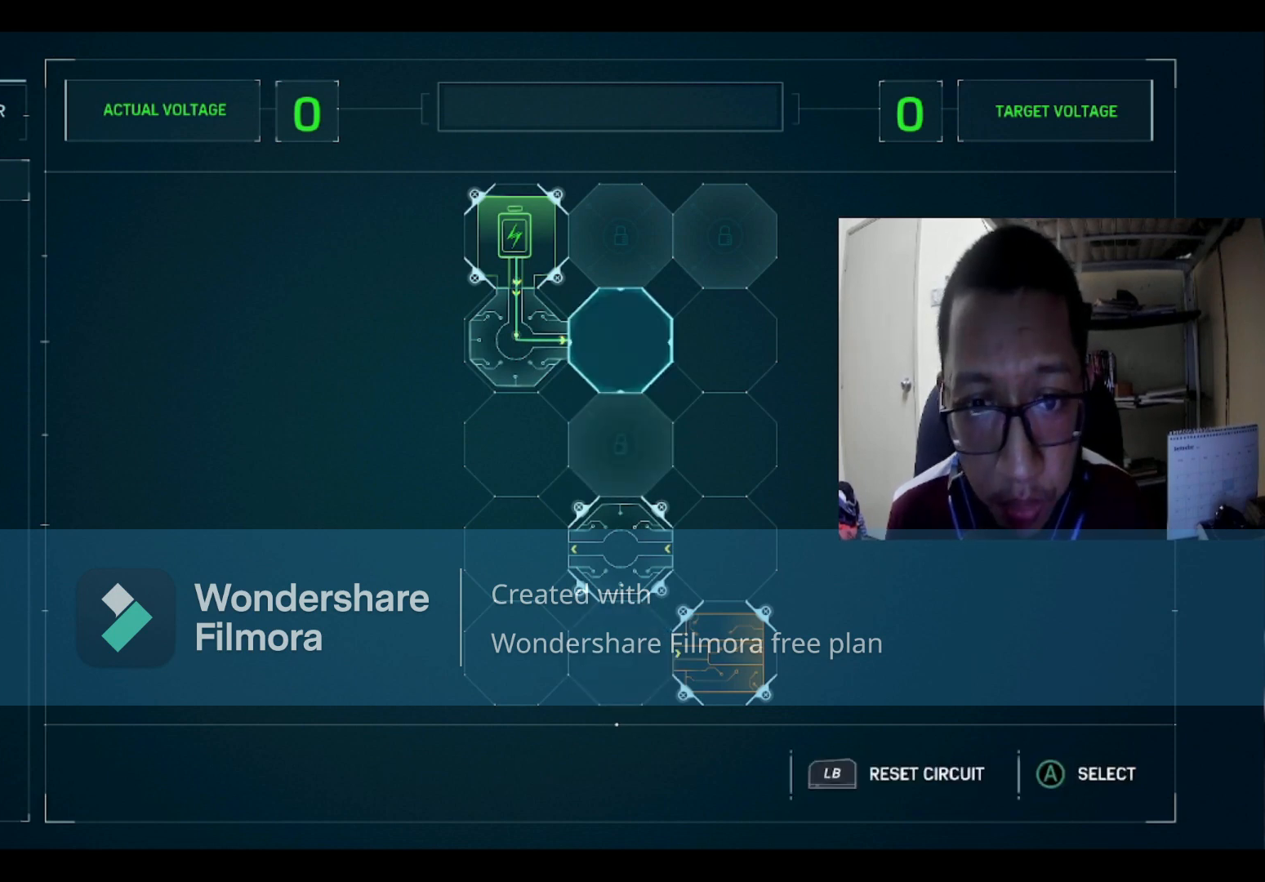
{"buttons": [], "left_stick": "center", "right_stick": "center", "events": [[67, "DPAD_UP", "up"], [134, "DPAD_LEFT", "down"], [234, "DPAD_LEFT", "up"]]}
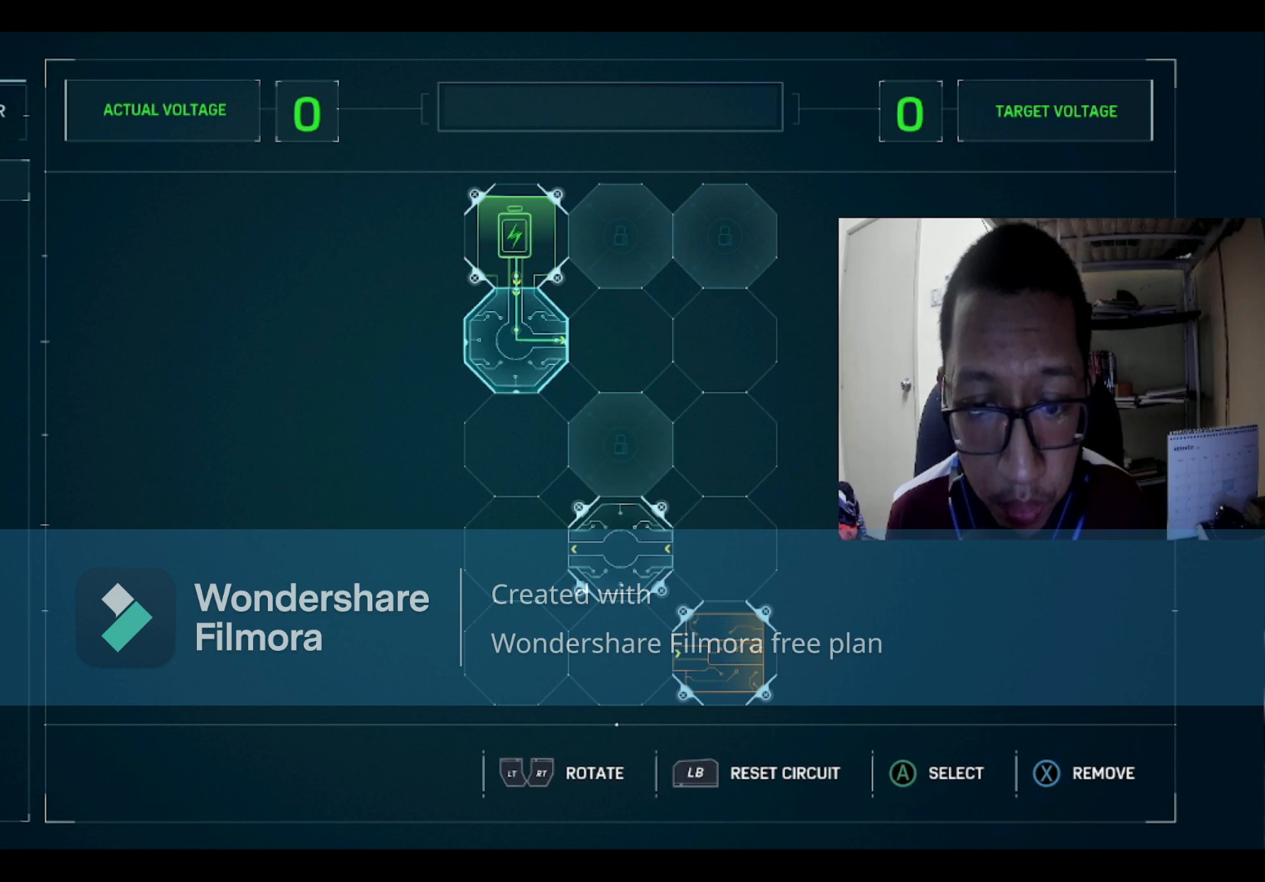
{"buttons": ["X"], "left_stick": "center", "right_stick": "center", "events": [[467, "X", "down"]]}
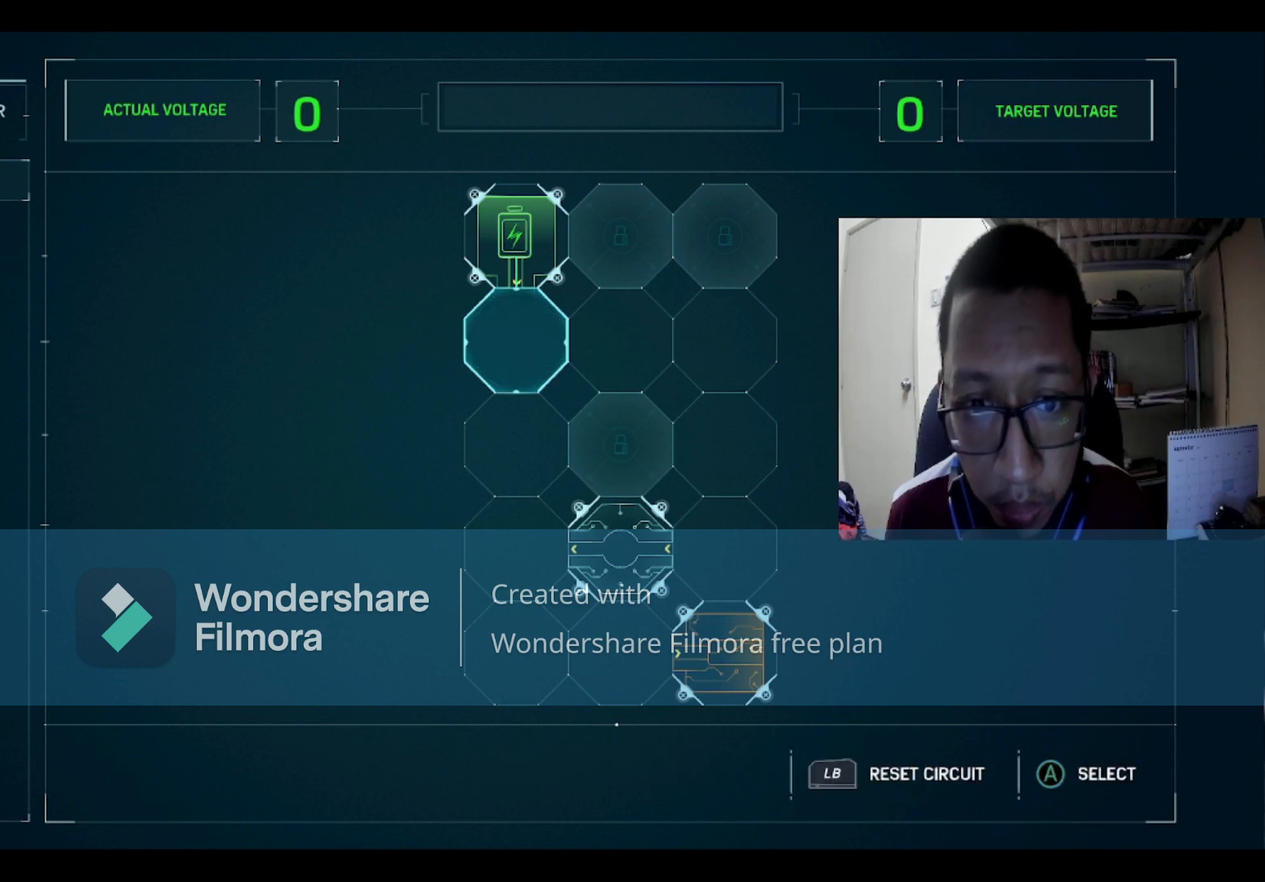
{"buttons": [], "left_stick": "center", "right_stick": "center", "events": [[67, "X", "up"], [134, "DPAD_DOWN", "down"], [234, "DPAD_DOWN", "up"], [267, "DPAD_DOWN", "down"], [367, "DPAD_DOWN", "up"], [401, "DPAD_DOWN", "down"], [501, "DPAD_DOWN", "up"]]}
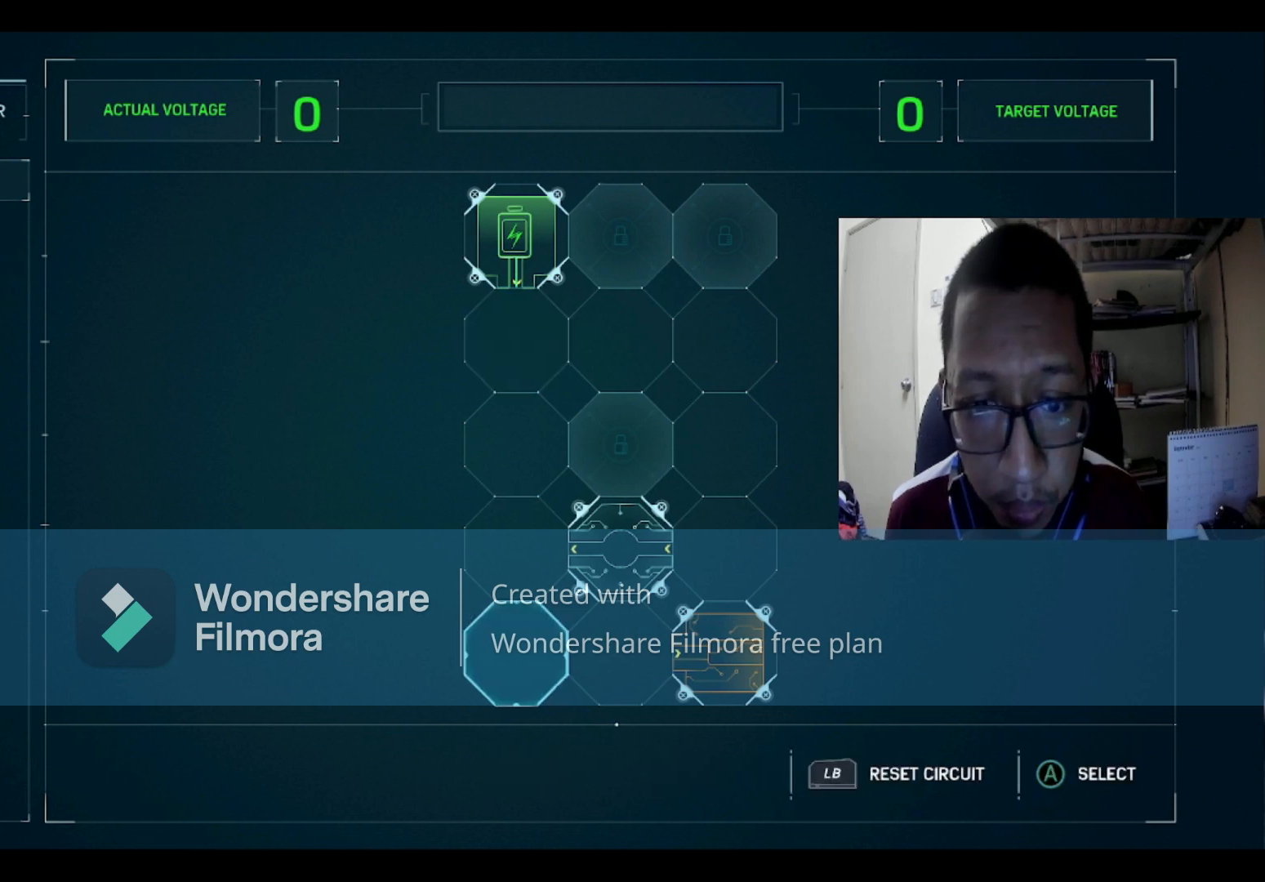
{"buttons": [], "left_stick": "center", "right_stick": "center", "events": [[33, "DPAD_RIGHT", "down"], [133, "DPAD_RIGHT", "up"], [267, "A", "down"], [333, "A", "up"]]}
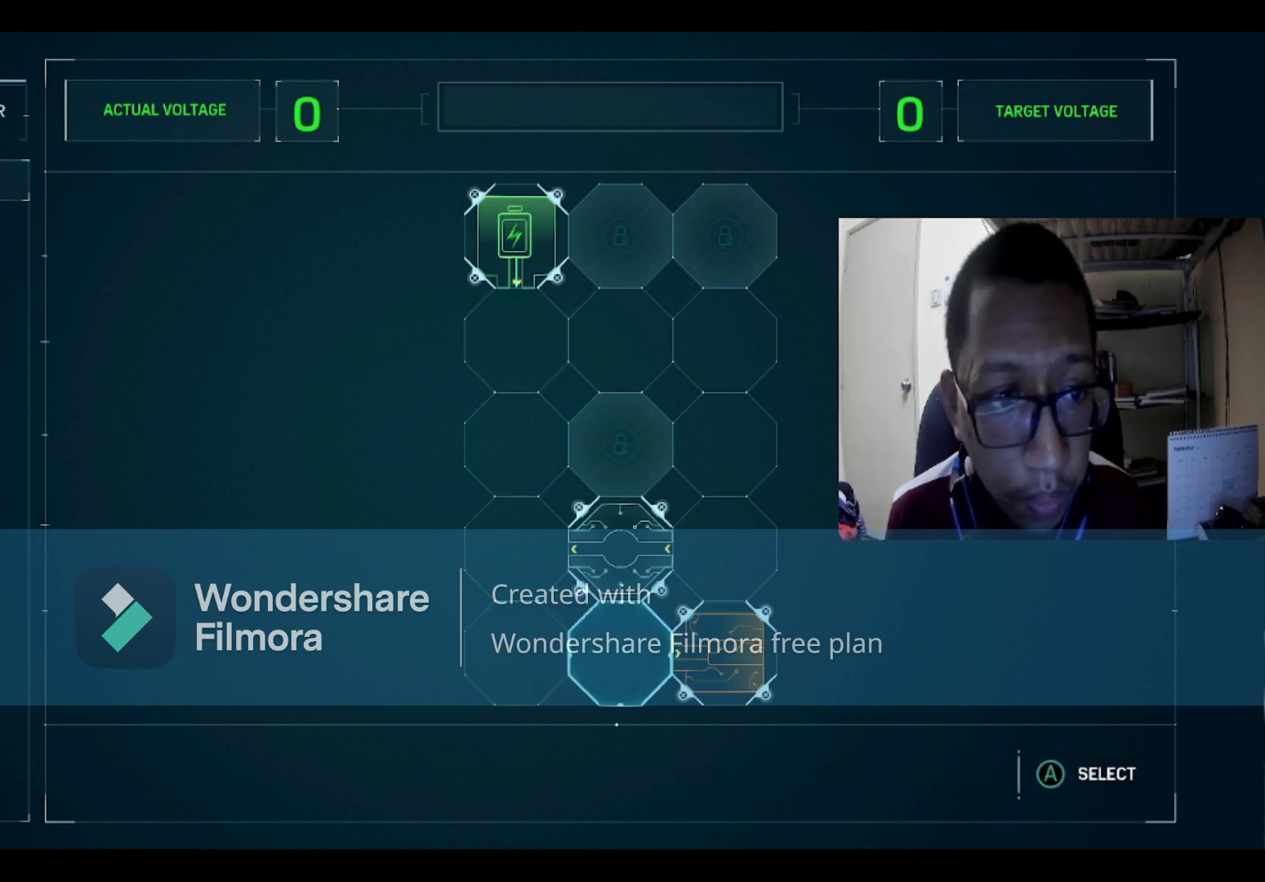
{"buttons": ["DPAD_DOWN"], "left_stick": "center", "right_stick": "center", "events": [[501, "DPAD_DOWN", "down"]]}
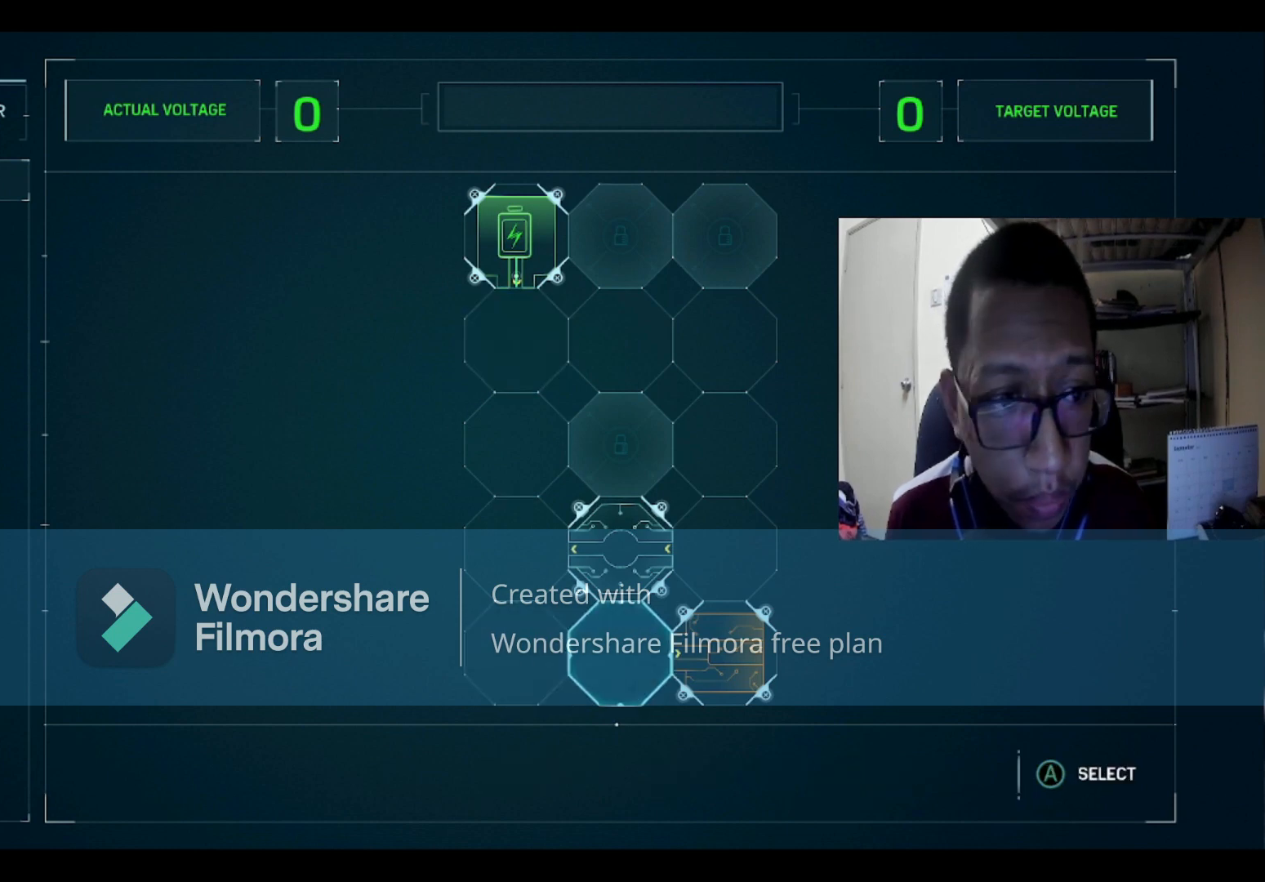
{"buttons": [], "left_stick": "center", "right_stick": "center", "events": [[67, "DPAD_DOWN", "up"], [300, "DPAD_UP", "down"], [367, "DPAD_UP", "up"]]}
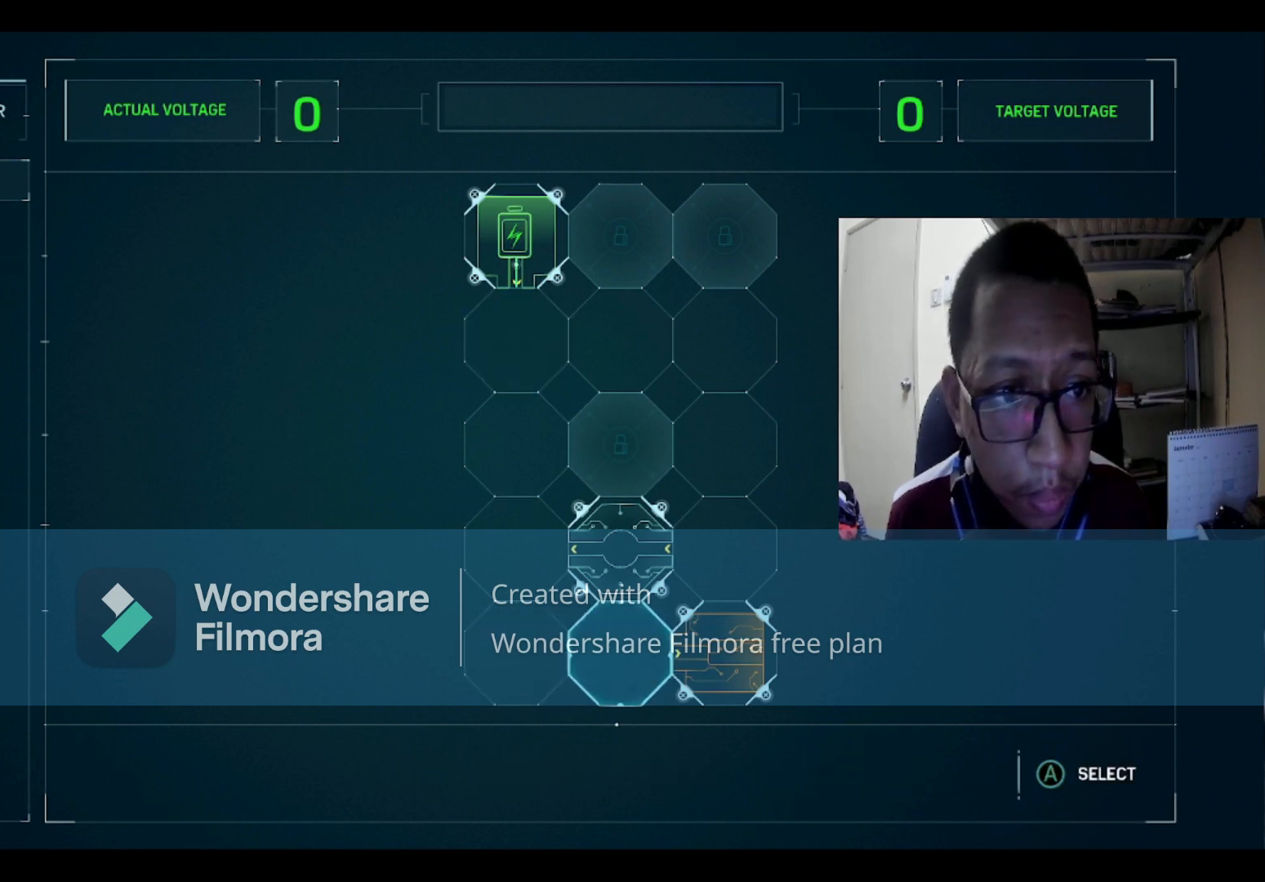
{"buttons": [], "left_stick": "center", "right_stick": "center", "events": [[34, "A", "down"], [67, "A", "up"]]}
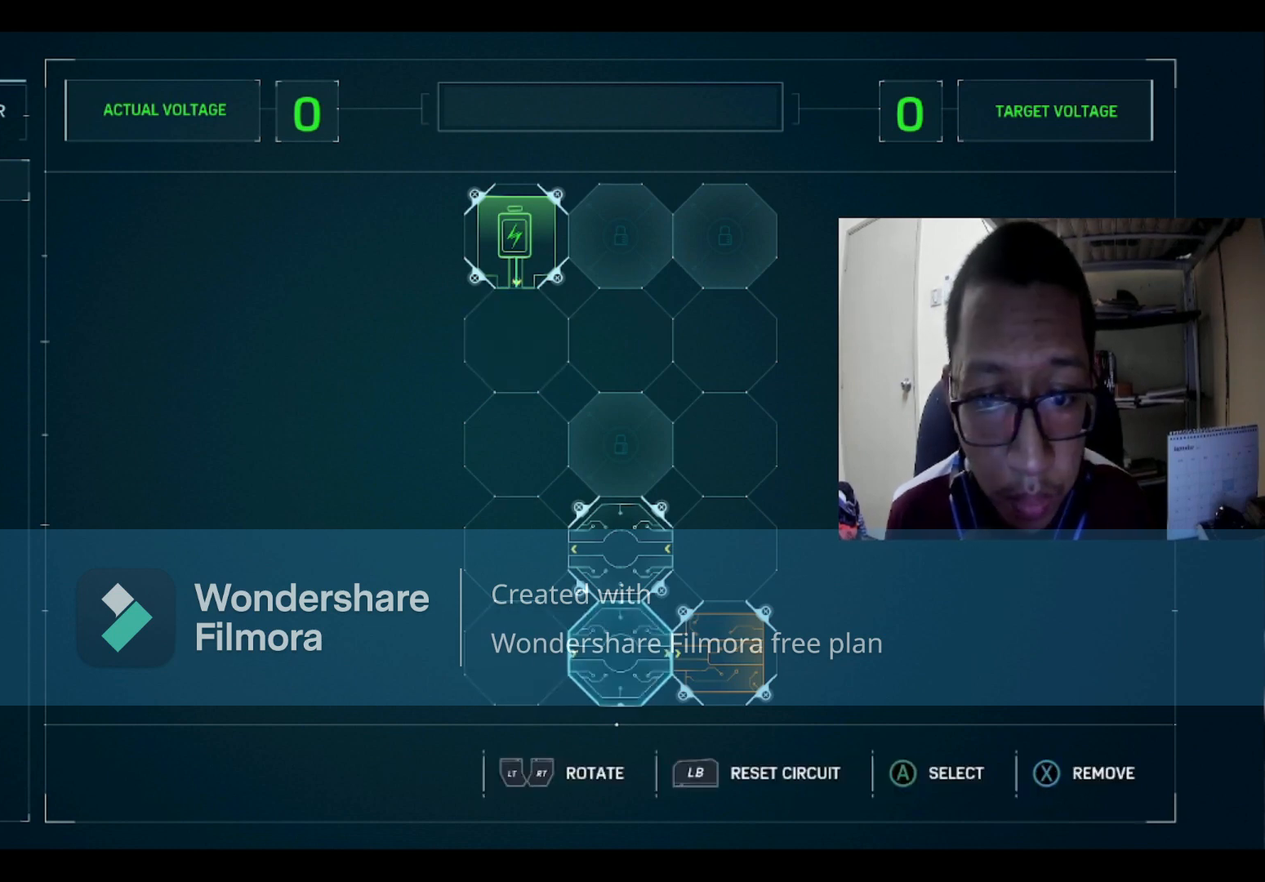
{"buttons": [], "left_stick": "center", "right_stick": "center", "events": [[66, "DPAD_LEFT", "down"], [133, "DPAD_LEFT", "up"]]}
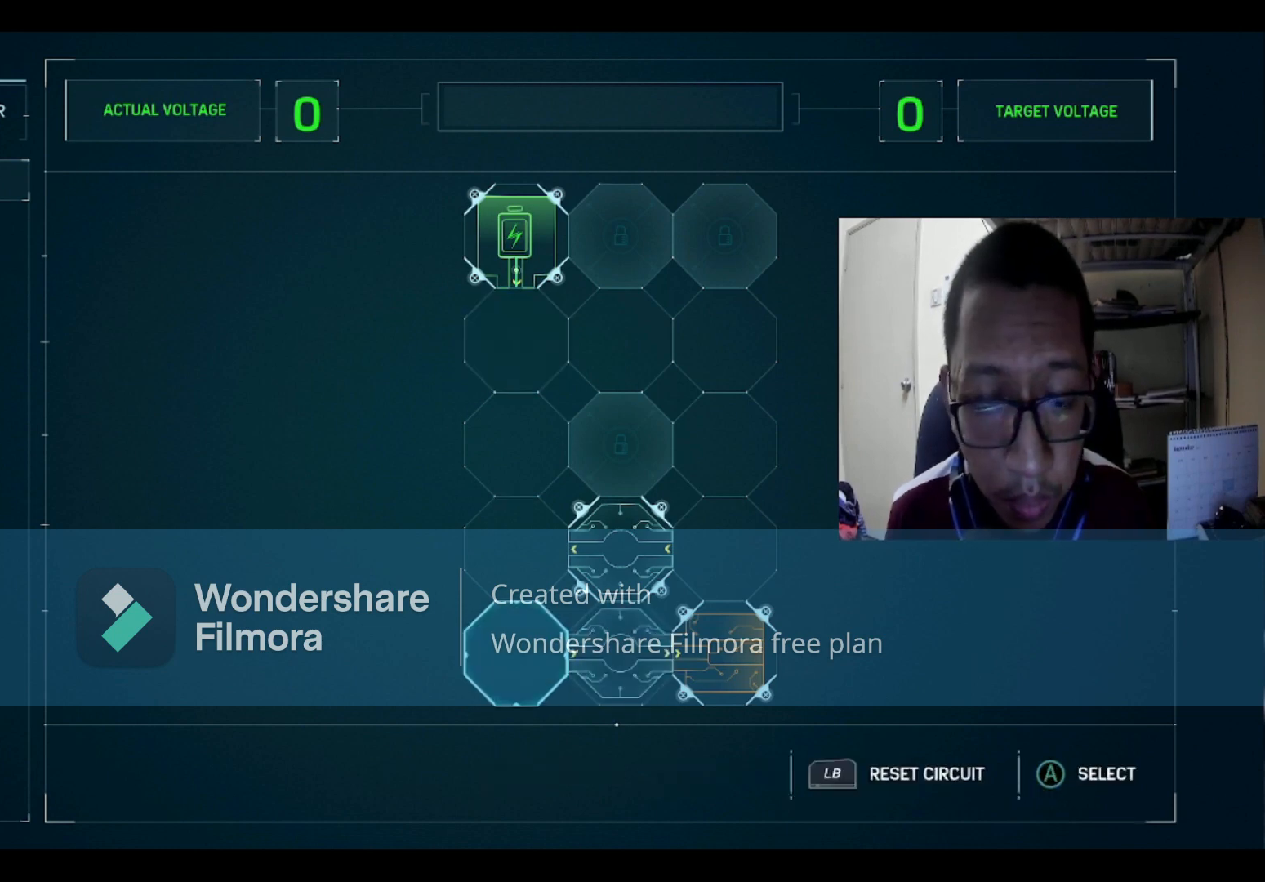
{"buttons": [], "left_stick": "center", "right_stick": "center", "events": []}
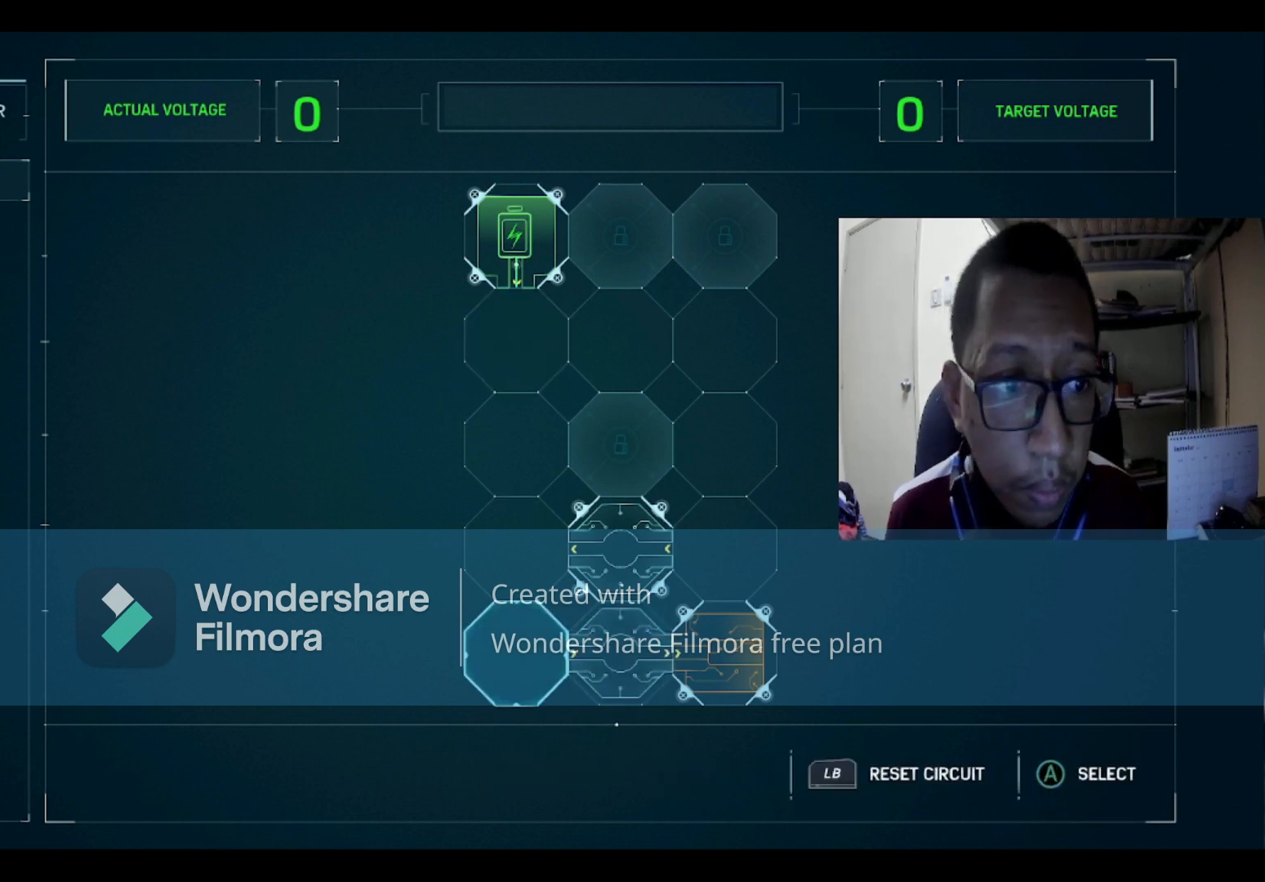
{"buttons": [], "left_stick": "center", "right_stick": "center", "events": [[67, "DPAD_DOWN", "down"], [100, "DPAD_DOWN", "up"], [333, "DPAD_UP", "down"], [367, "DPAD_UP", "up"]]}
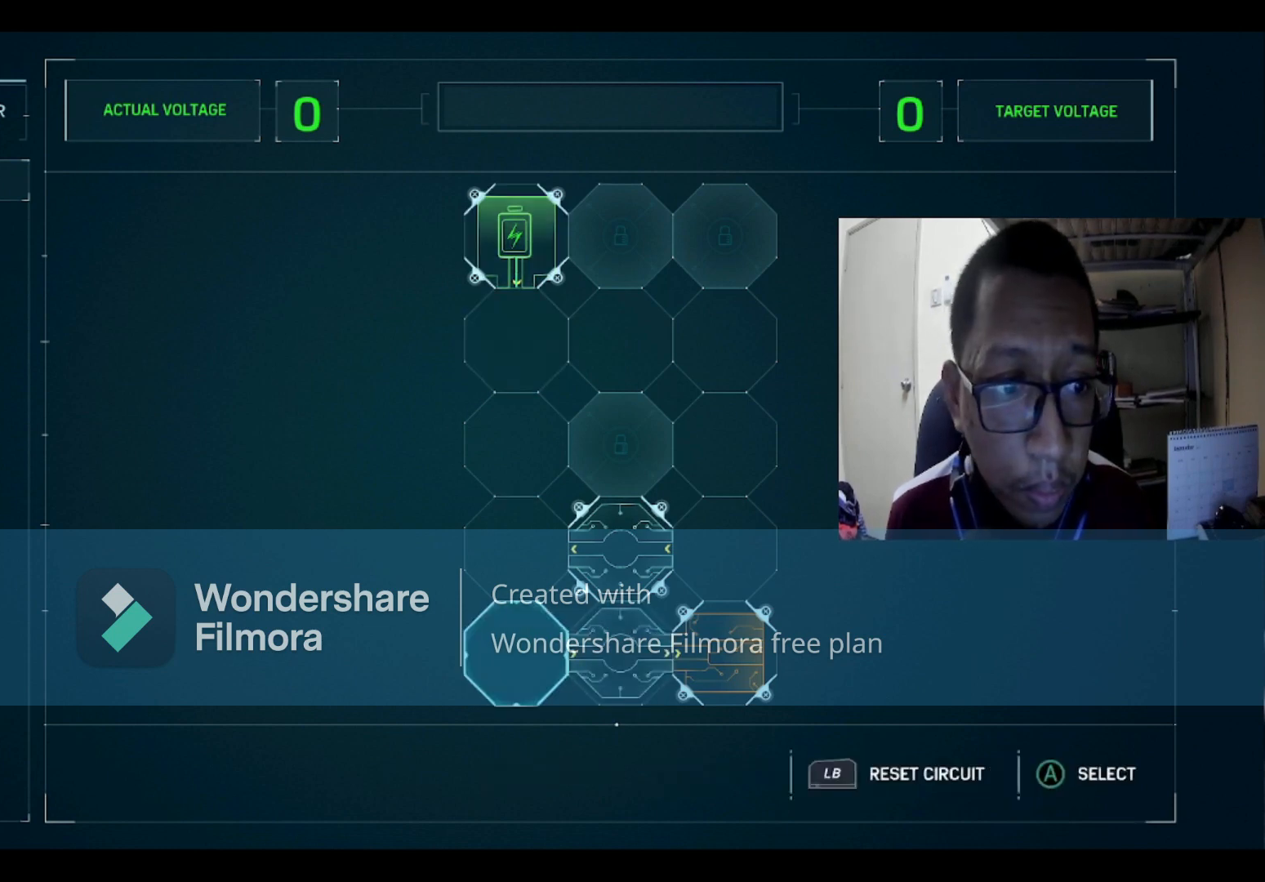
{"buttons": [], "left_stick": "center", "right_stick": "center", "events": [[34, "A", "down"], [134, "A", "up"], [200, "DPAD_DOWN", "down"], [301, "DPAD_DOWN", "up"], [367, "DPAD_DOWN", "down"], [467, "DPAD_DOWN", "up"]]}
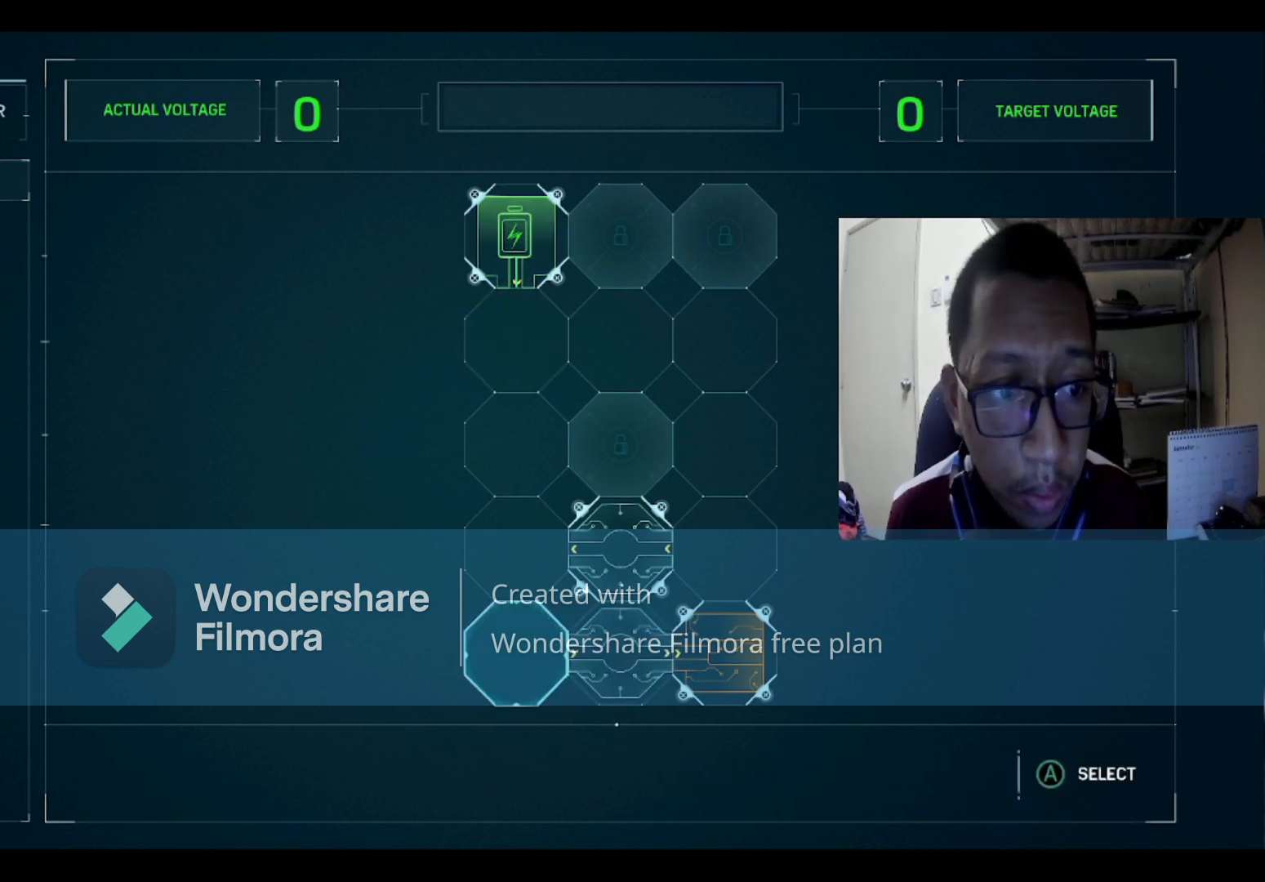
{"buttons": [], "left_stick": "center", "right_stick": "center", "events": [[233, "DPAD_DOWN", "down"], [333, "DPAD_DOWN", "up"]]}
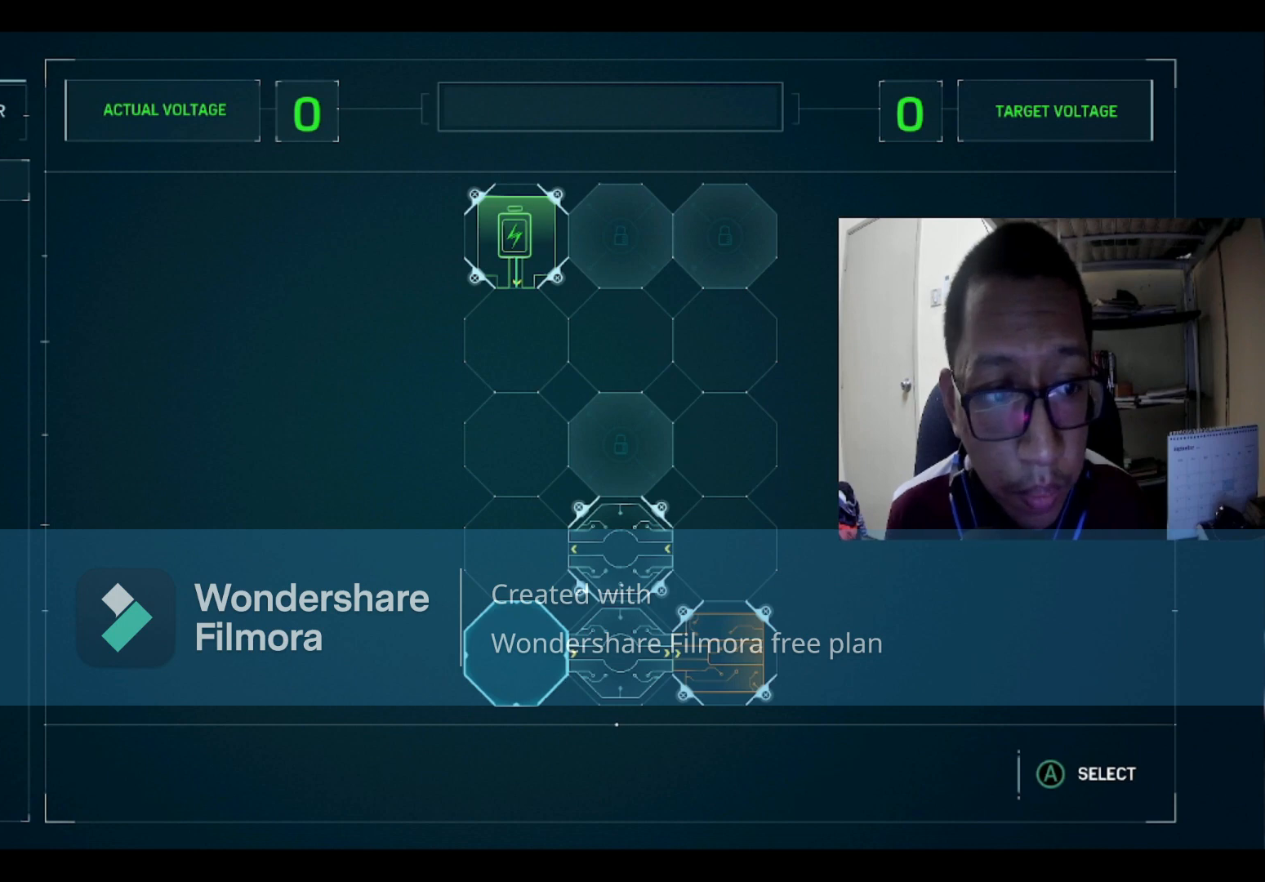
{"buttons": [], "left_stick": "center", "right_stick": "center", "events": [[234, "A", "down"], [301, "A", "up"]]}
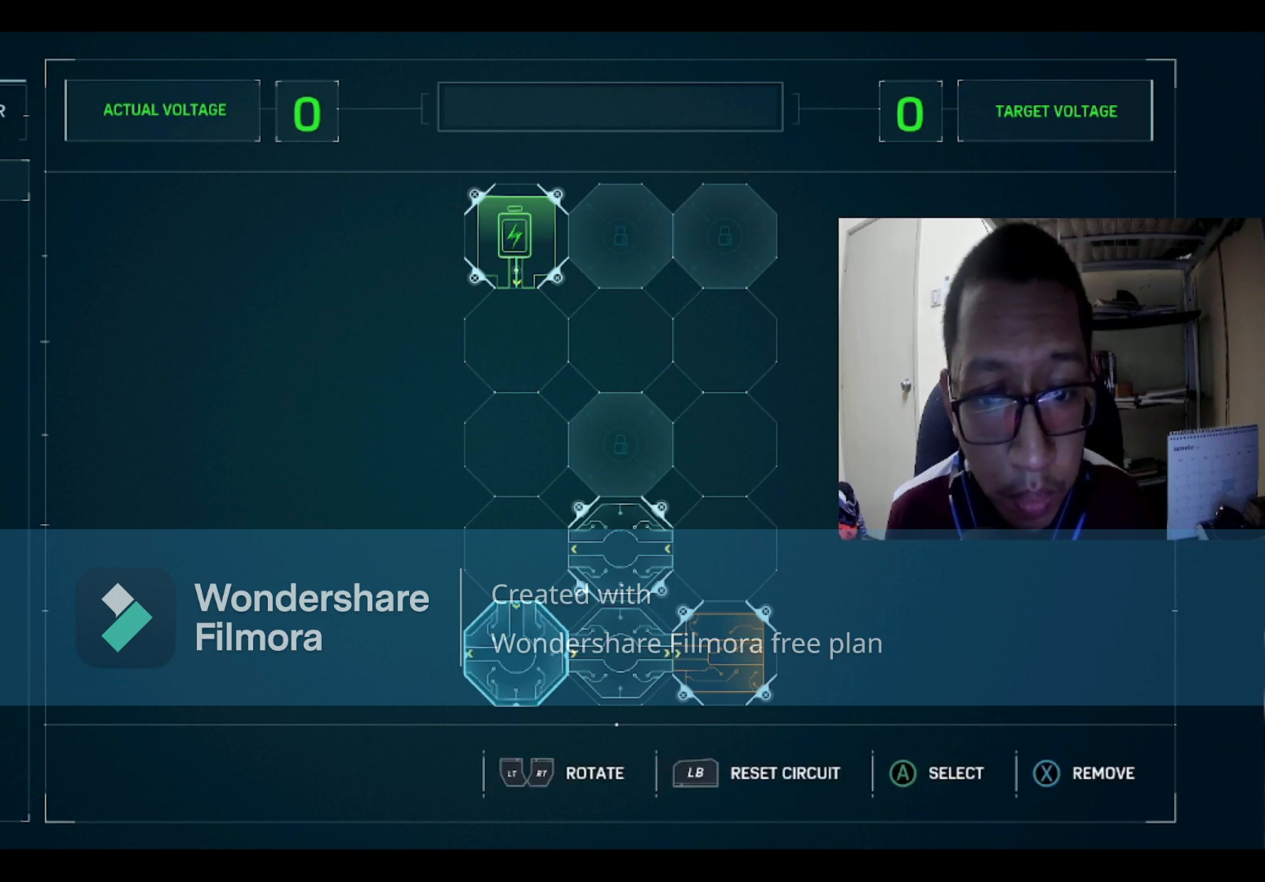
{"buttons": [], "left_stick": "center", "right_stick": "center", "events": [[33, "R2", "down"], [200, "R2", "up"]]}
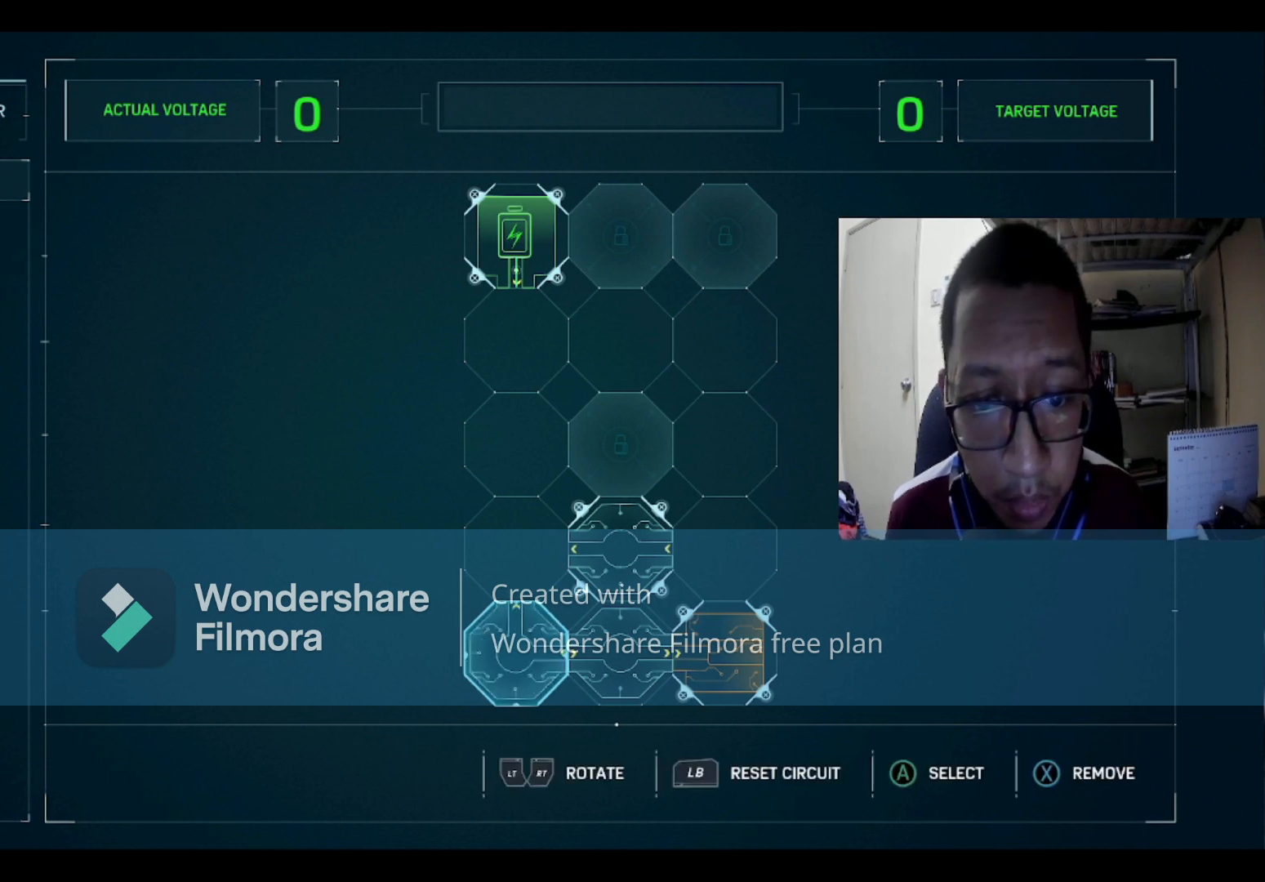
{"buttons": [], "left_stick": "center", "right_stick": "center", "events": [[67, "DPAD_UP", "down"], [134, "DPAD_UP", "up"]]}
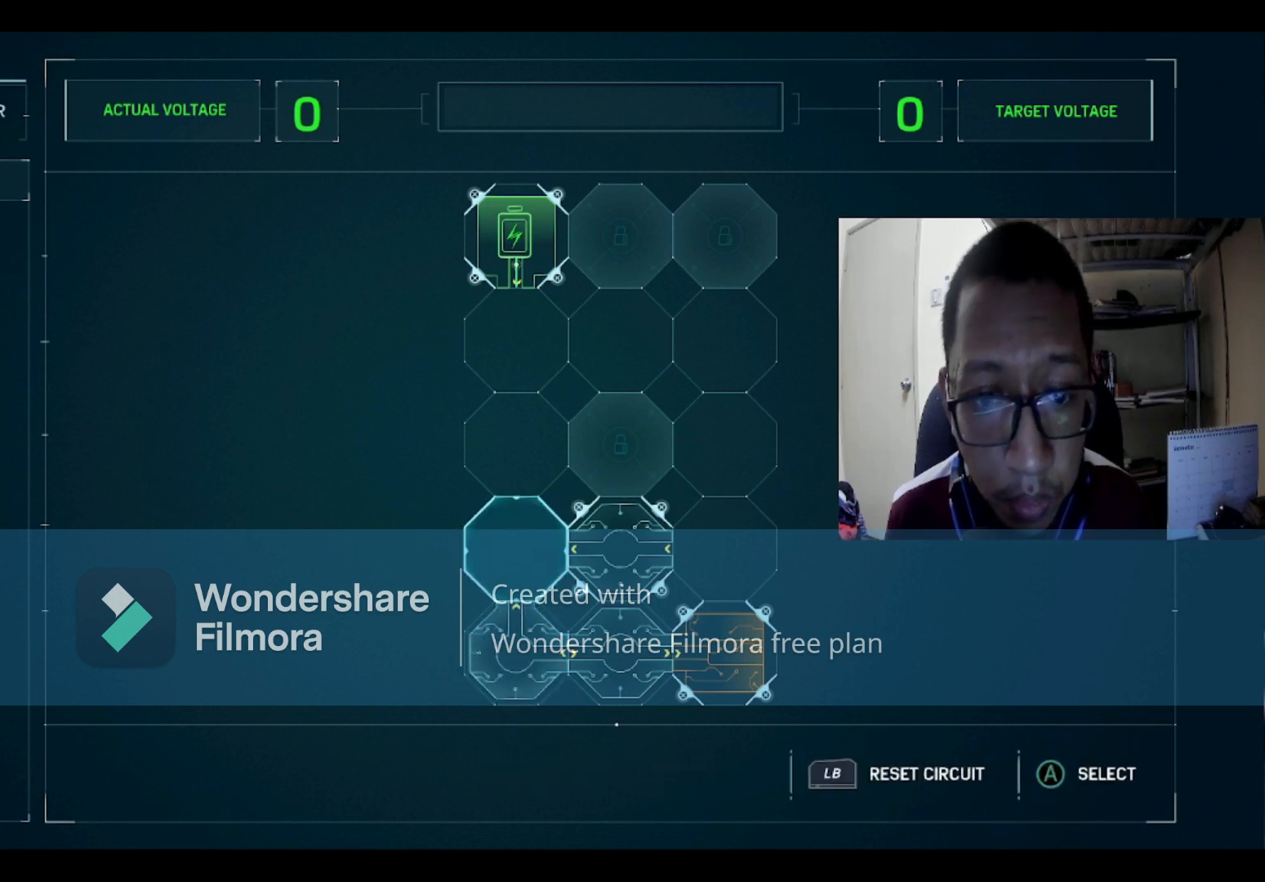
{"buttons": [], "left_stick": "center", "right_stick": "center", "events": []}
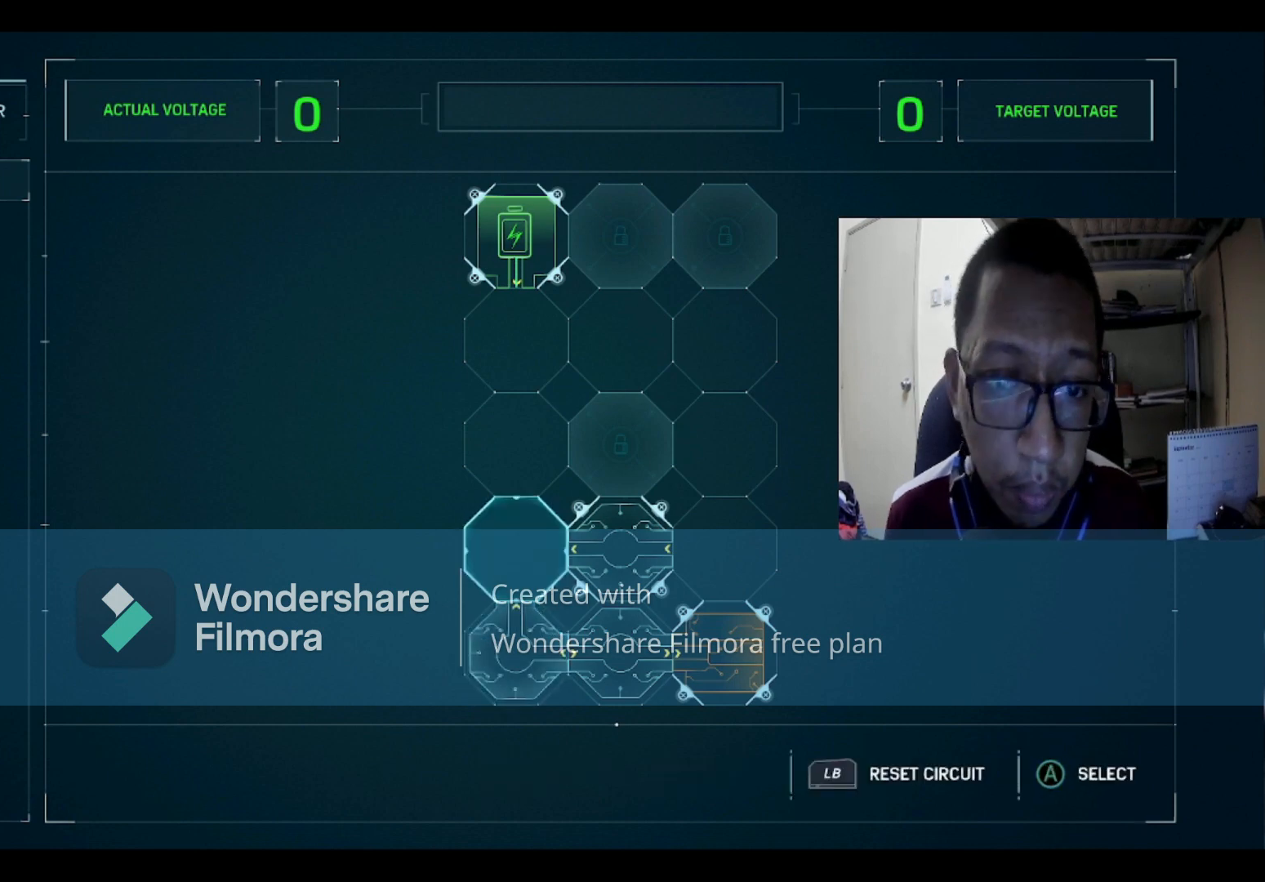
{"buttons": [], "left_stick": "center", "right_stick": "center", "events": []}
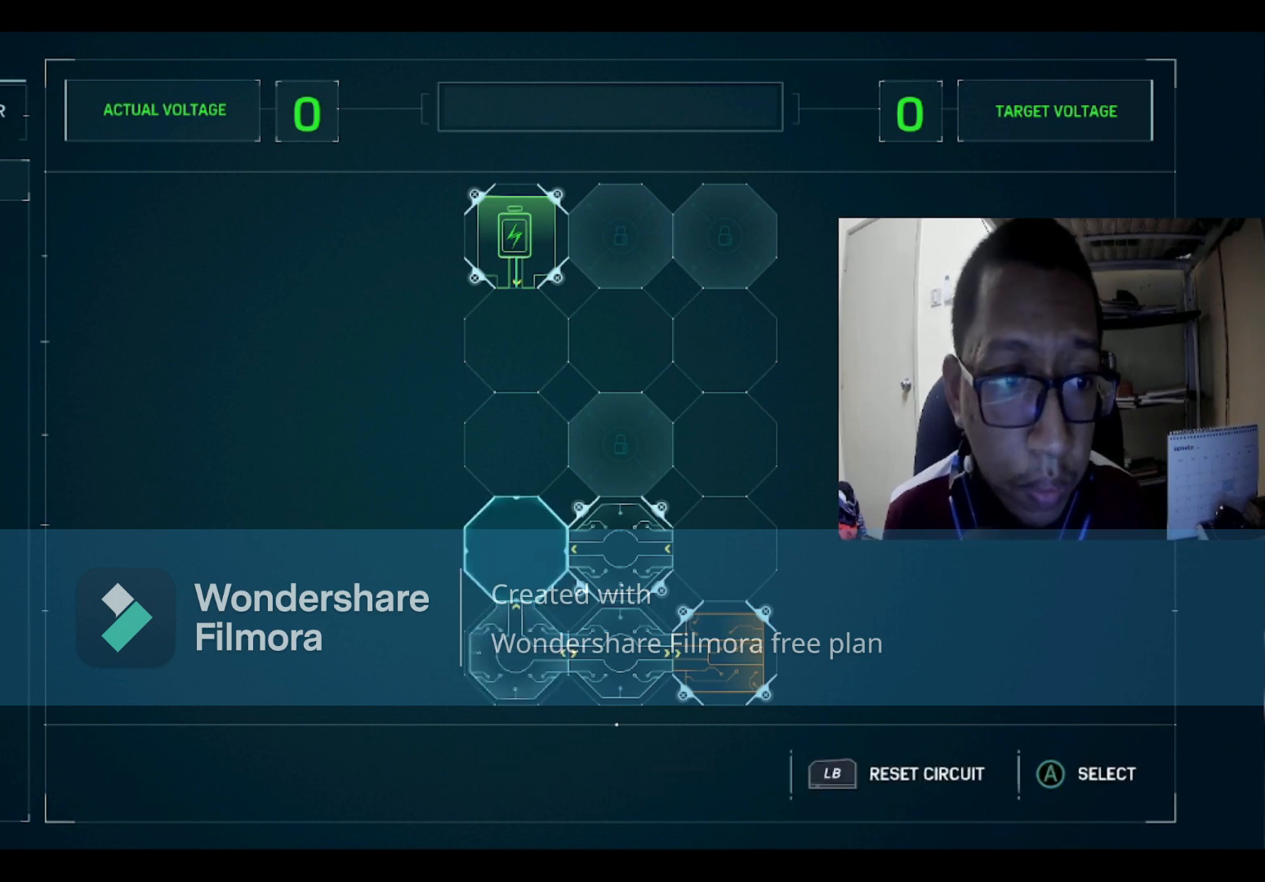
{"buttons": [], "left_stick": "center", "right_stick": "center", "events": [[100, "DPAD_UP", "down"], [200, "DPAD_UP", "up"], [233, "DPAD_UP", "down"], [333, "DPAD_UP", "up"]]}
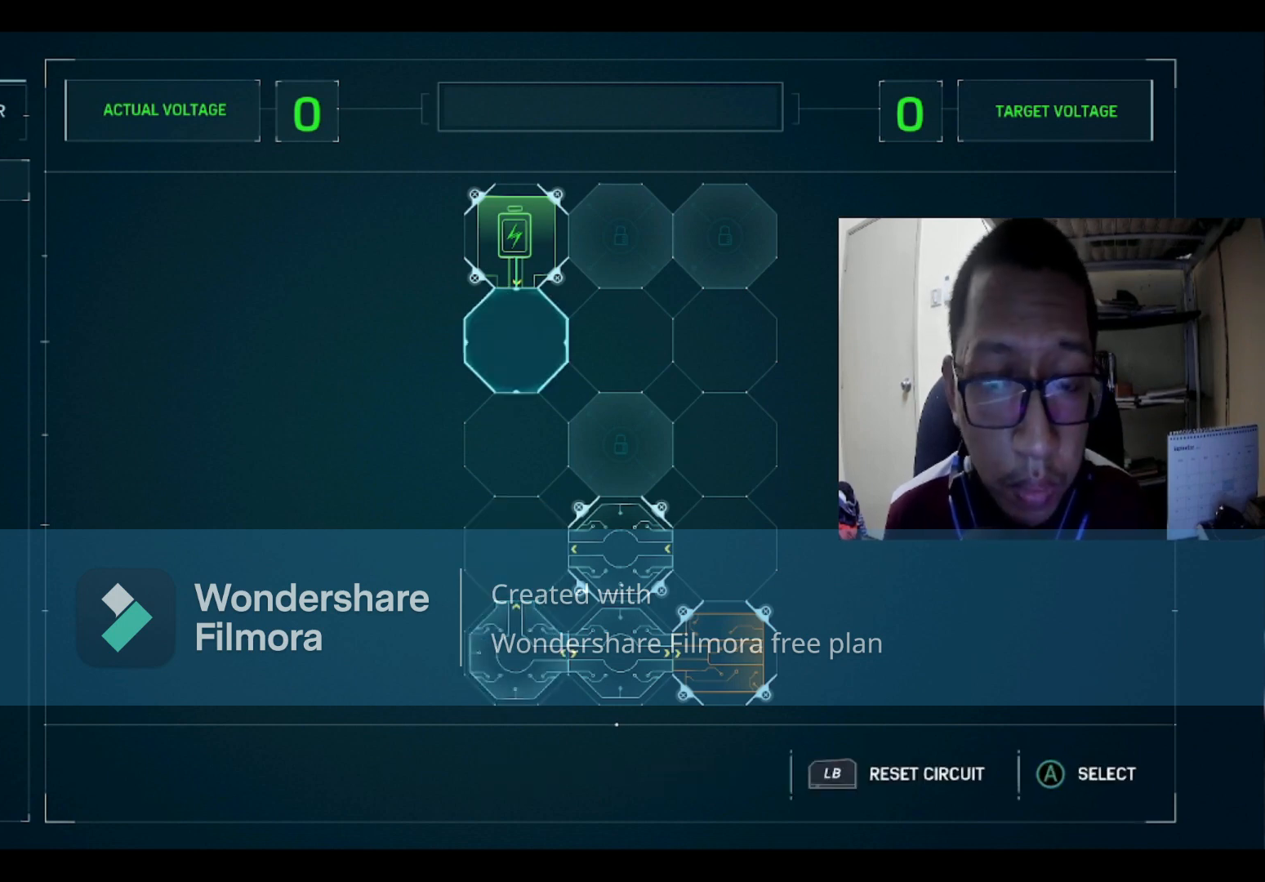
{"buttons": [], "left_stick": "center", "right_stick": "center", "events": [[34, "DPAD_DOWN", "down"], [134, "DPAD_DOWN", "up"]]}
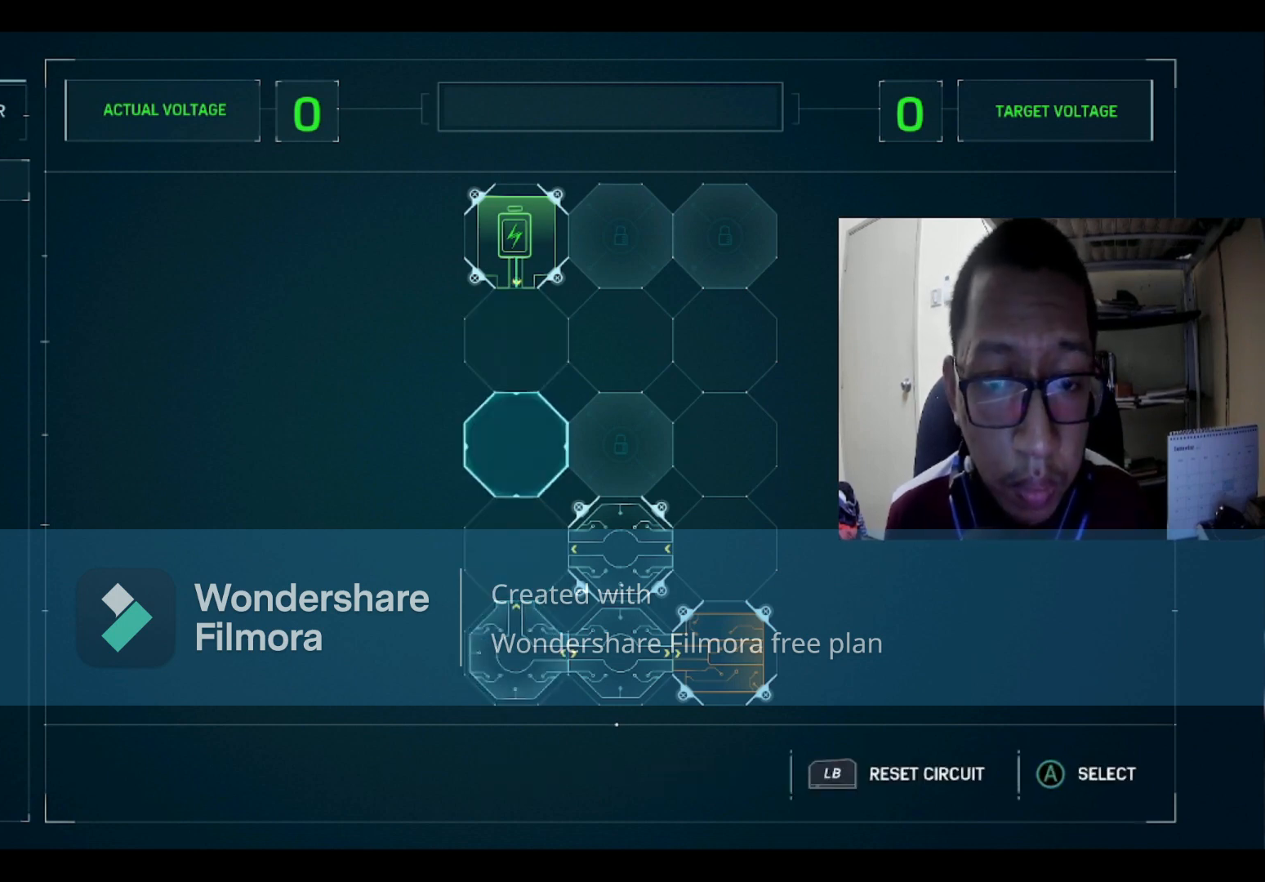
{"buttons": [], "left_stick": "center", "right_stick": "center", "events": []}
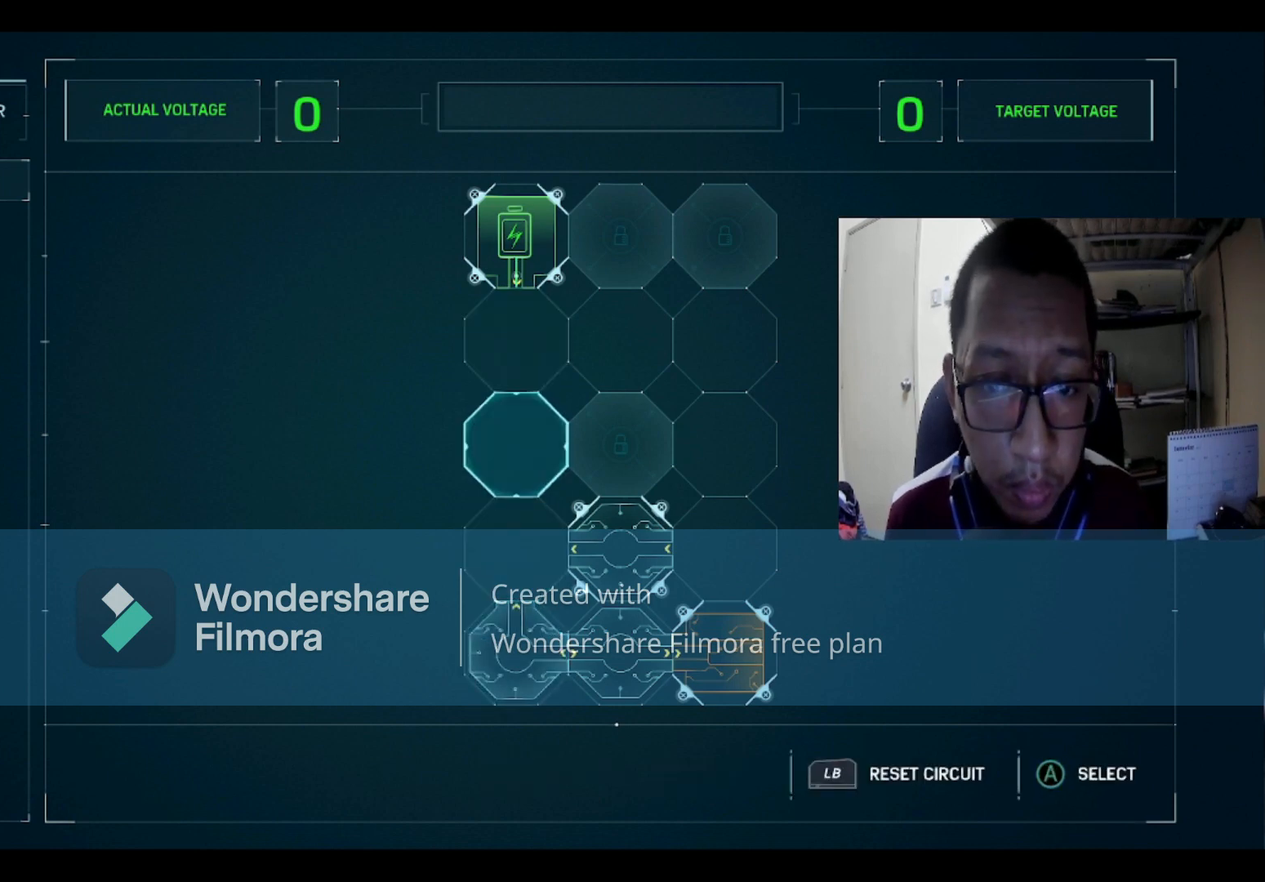
{"buttons": [], "left_stick": "center", "right_stick": "center", "events": []}
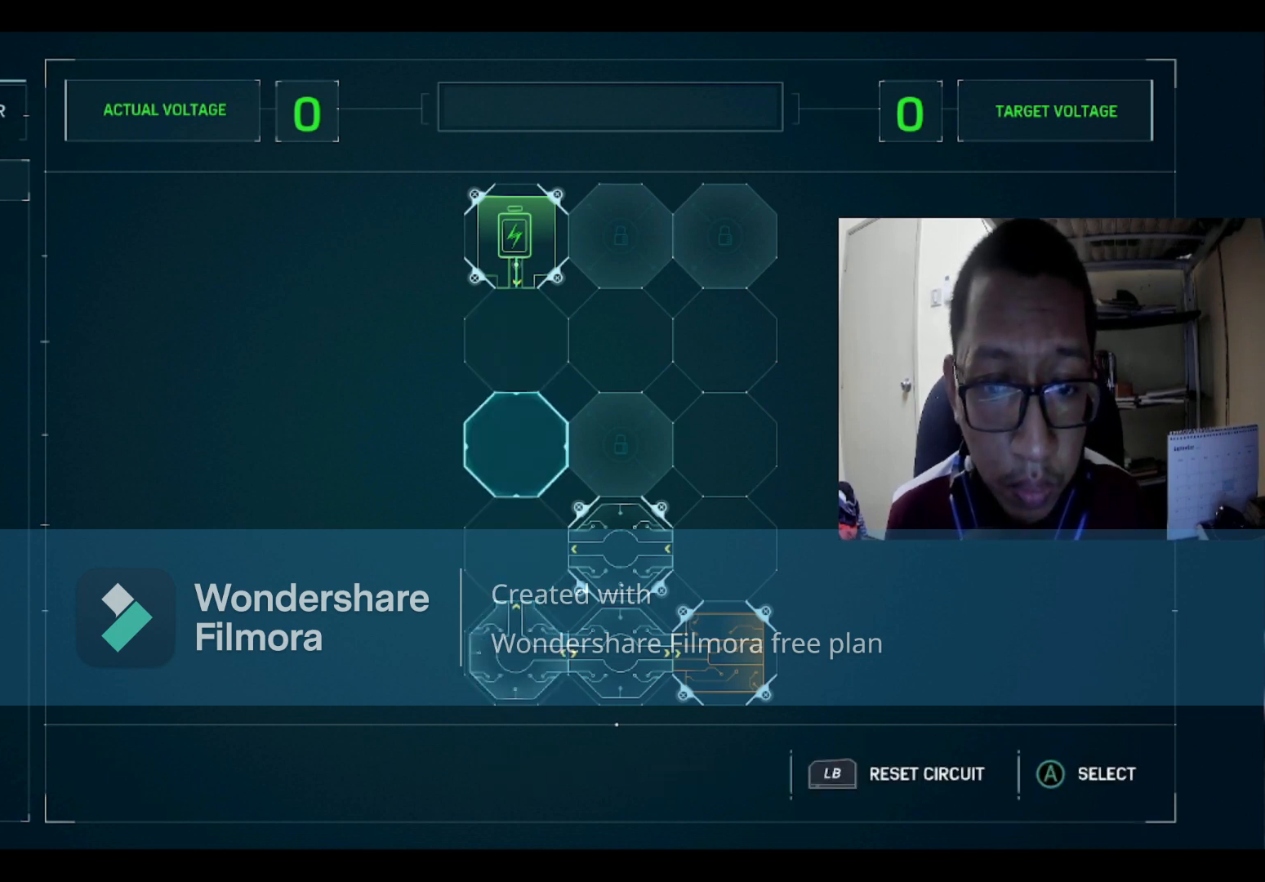
{"buttons": [], "left_stick": "center", "right_stick": "center", "events": [[33, "DPAD_DOWN", "down"], [100, "DPAD_DOWN", "up"], [267, "A", "down"], [333, "A", "up"]]}
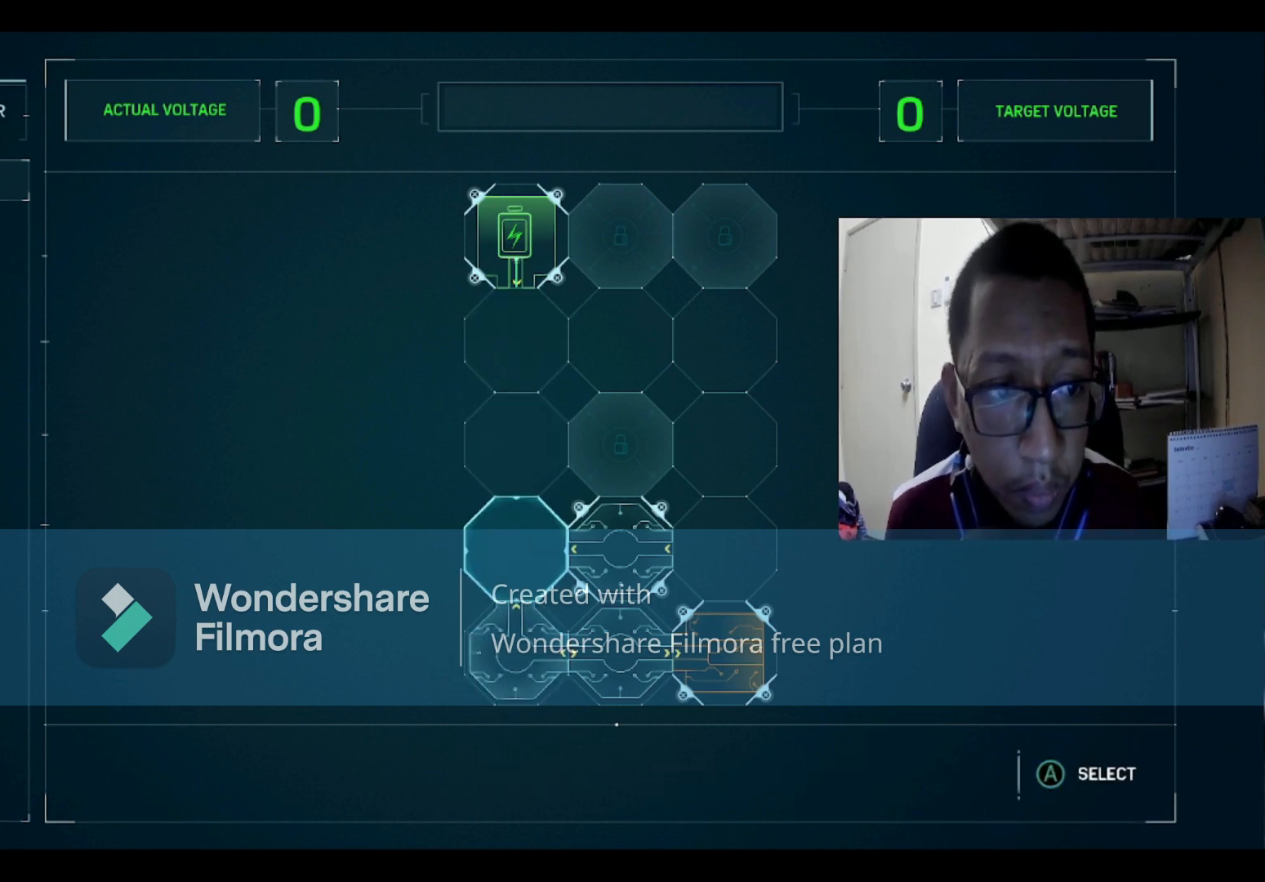
{"buttons": [], "left_stick": "center", "right_stick": "center", "events": []}